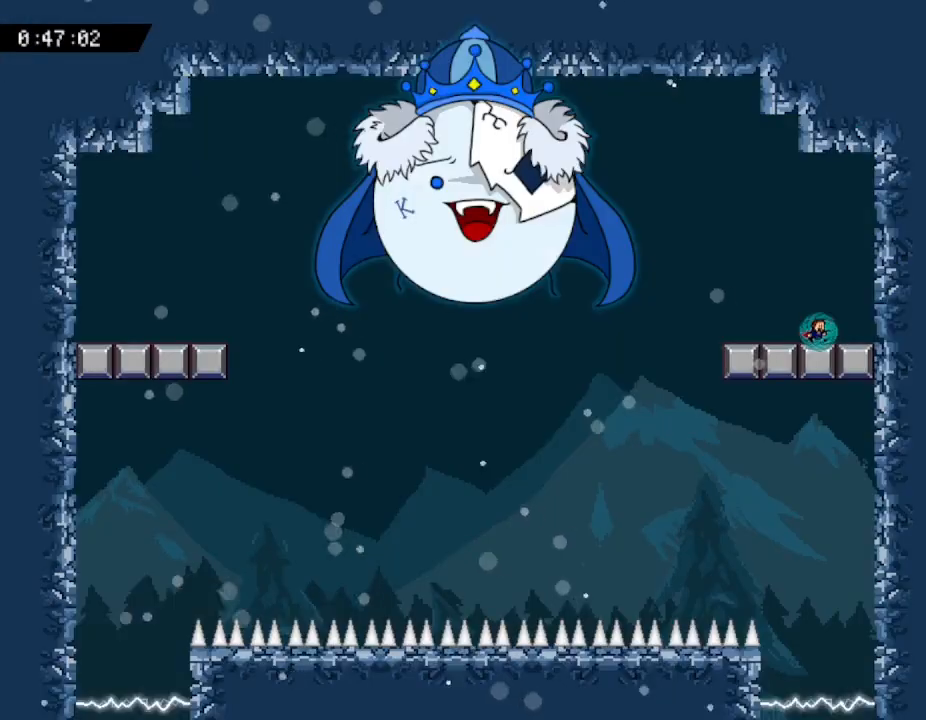
Gameplay with keyboard; each line is a JSON object with the keys held at the frame after it. "events" lists presses ("down") and releases ("up") of "down", "left", "r", "right", "up" and "z" between this image and that frame as [ms after this image, input, new state], when the widget could be followed in between. No other keys are recorded. Mouse input is not recorded. Not read: other_keys.
{"keys": ["z"], "events": [[283, "right", "down"], [400, "left", "down"], [417, "right", "up"], [450, "z", "down"], [500, "left", "up"]]}
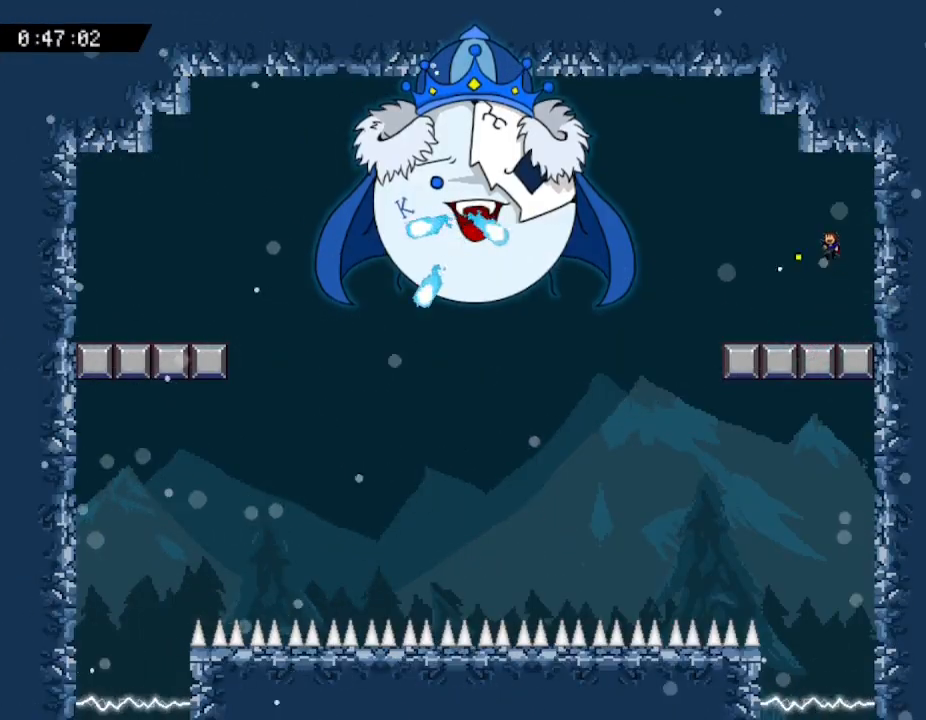
{"keys": ["z"], "events": [[67, "z", "up"], [117, "z", "down"], [233, "z", "up"], [283, "z", "down"], [400, "z", "up"], [450, "z", "down"]]}
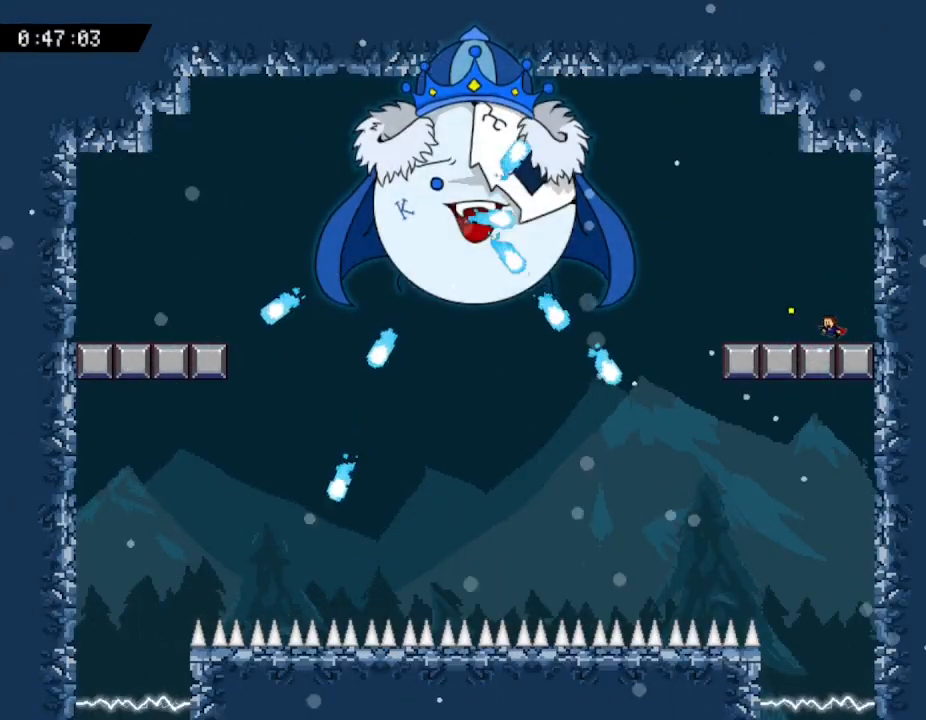
{"keys": [], "events": [[50, "z", "up"], [217, "right", "down"], [283, "right", "up"], [333, "left", "down"], [367, "z", "down"], [433, "left", "up"], [450, "z", "up"]]}
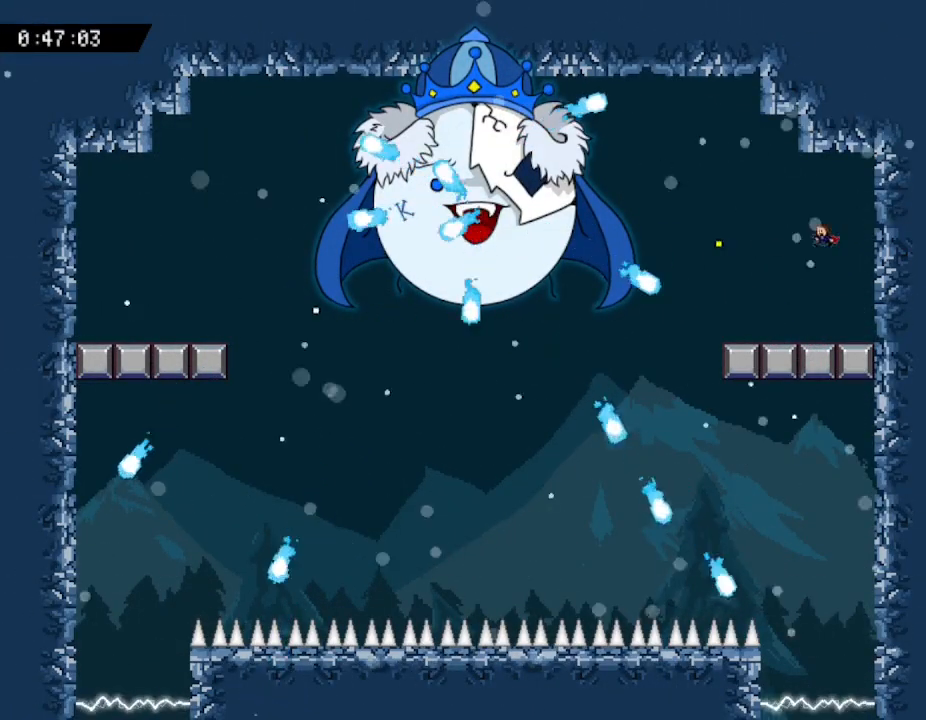
{"keys": [], "events": [[17, "z", "down"], [100, "z", "up"], [167, "z", "down"], [283, "z", "up"], [383, "z", "down"], [417, "z", "up"]]}
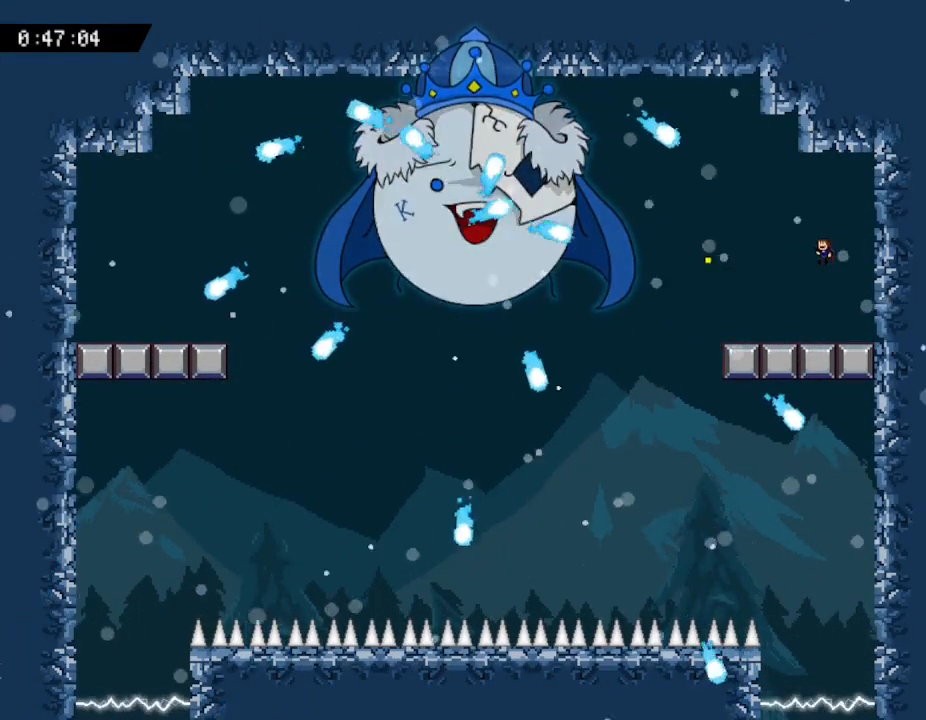
{"keys": ["right"], "events": [[17, "z", "down"], [83, "z", "up"], [150, "z", "down"], [250, "z", "up"], [333, "z", "down"], [433, "right", "down"], [433, "z", "up"]]}
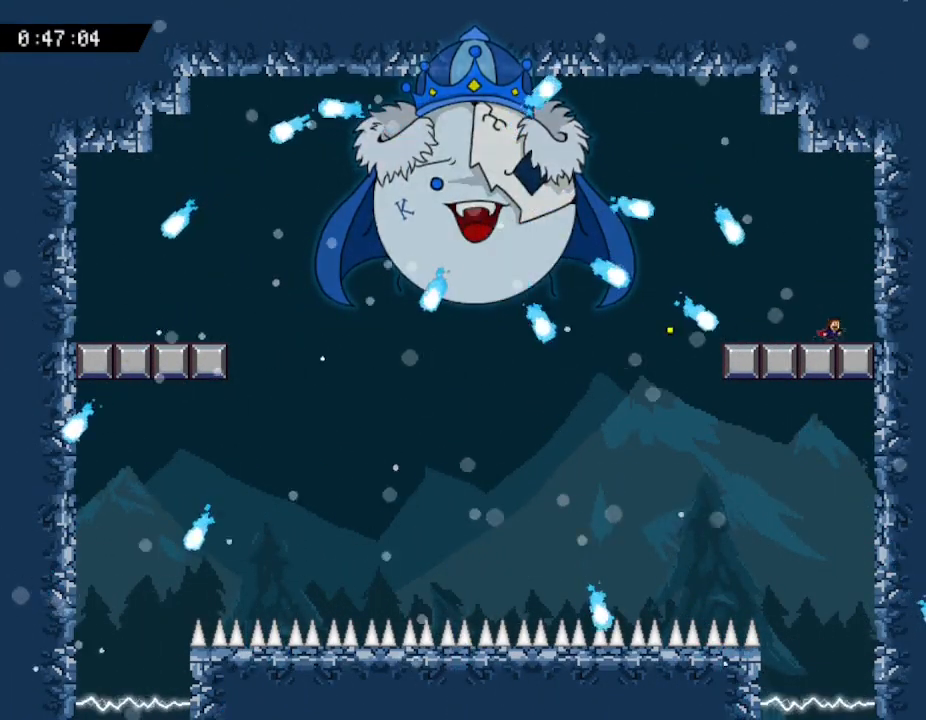
{"keys": [], "events": [[133, "right", "up"], [167, "left", "down"], [167, "z", "down"], [217, "left", "up"], [283, "z", "up"], [350, "z", "down"], [450, "z", "up"]]}
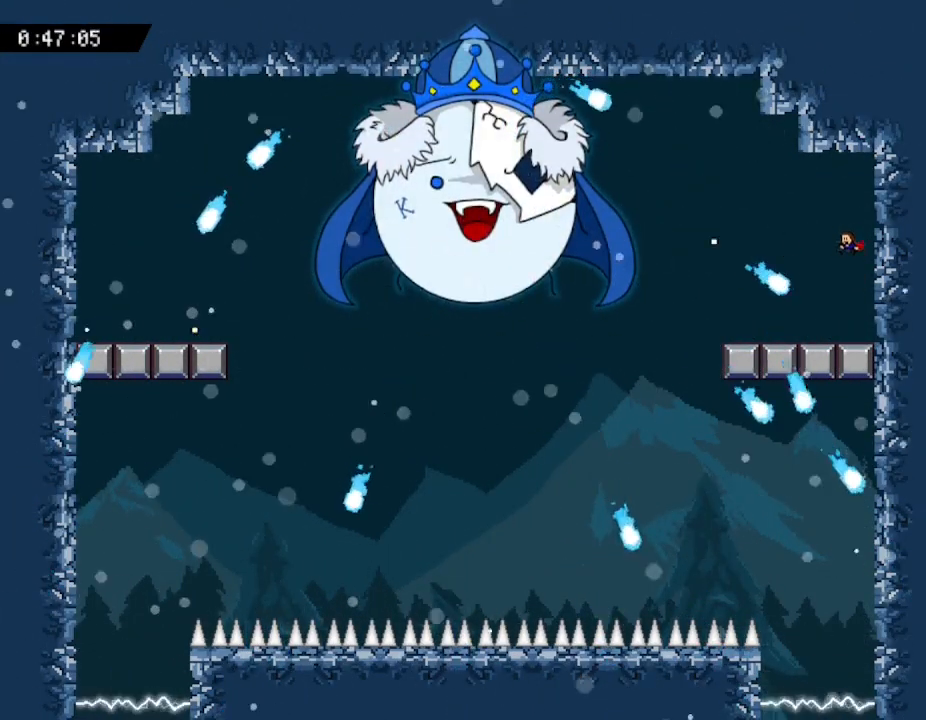
{"keys": ["z"], "events": [[50, "z", "down"], [100, "z", "up"], [183, "z", "down"], [267, "z", "up"], [300, "left", "down"], [350, "z", "down"], [367, "left", "up"], [450, "z", "up"], [500, "z", "down"]]}
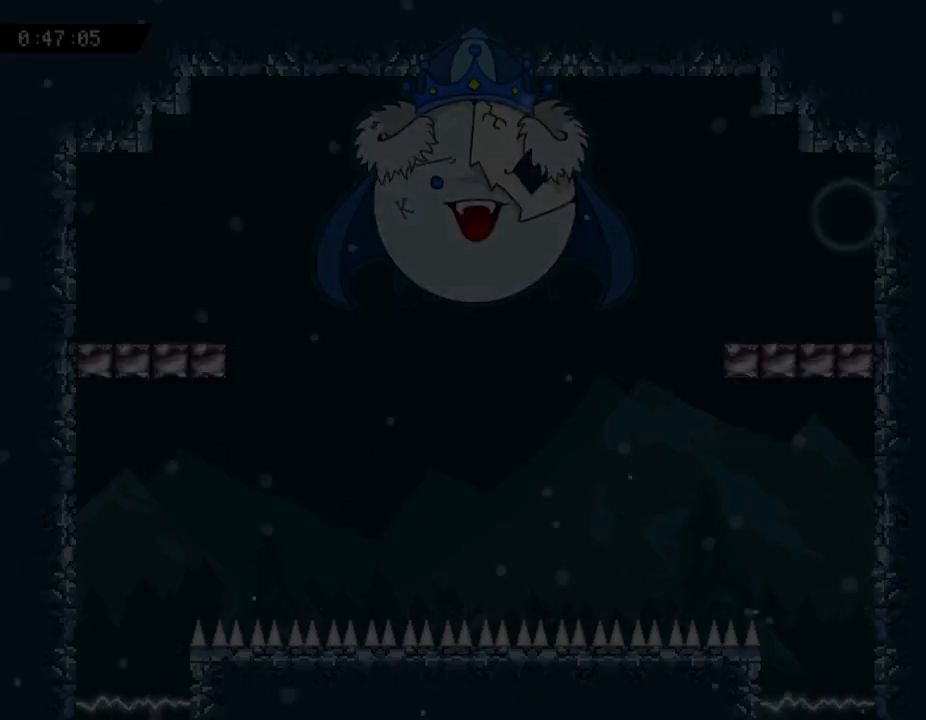
{"keys": [], "events": [[133, "z", "up"]]}
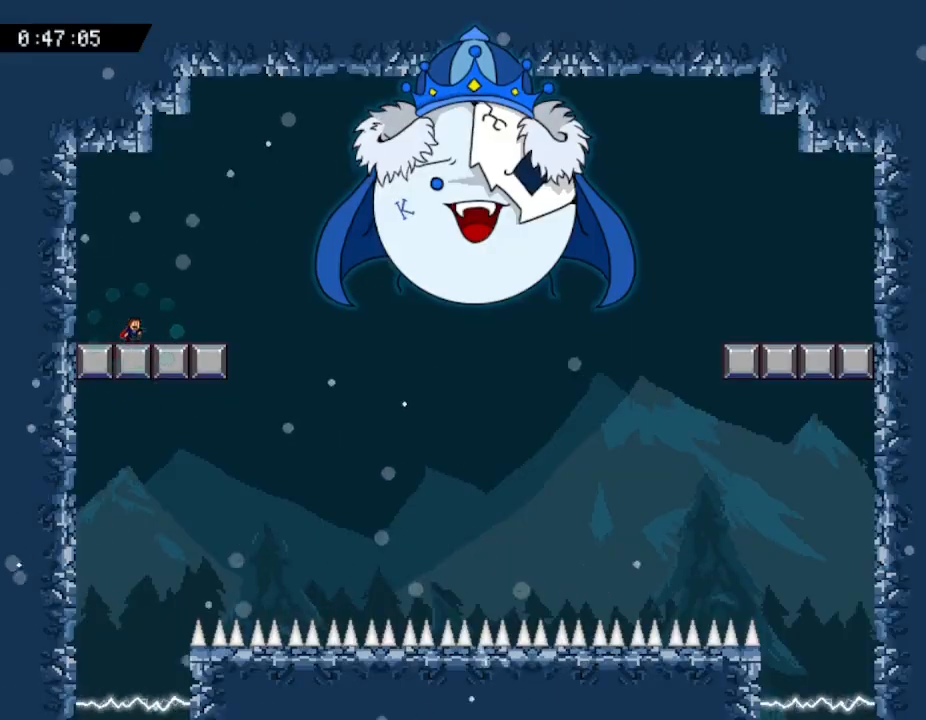
{"keys": ["z"], "events": [[100, "left", "down"], [250, "left", "up"], [300, "right", "down"], [333, "z", "down"], [367, "right", "up"], [450, "z", "up"], [500, "z", "down"]]}
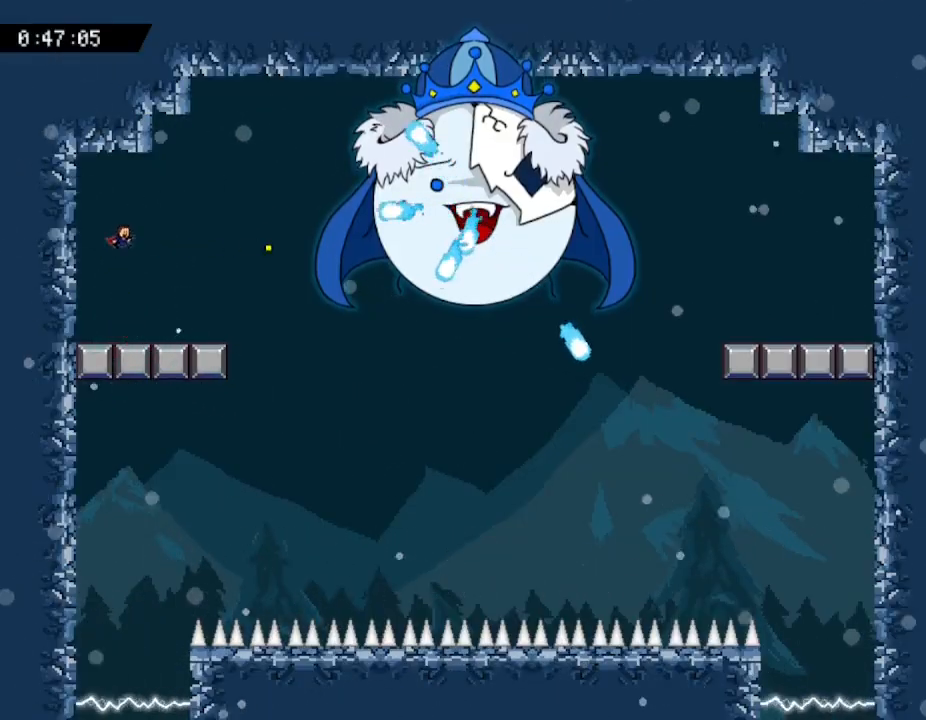
{"keys": [], "events": [[117, "z", "up"], [183, "z", "down"], [283, "z", "up"], [367, "z", "down"], [450, "z", "up"]]}
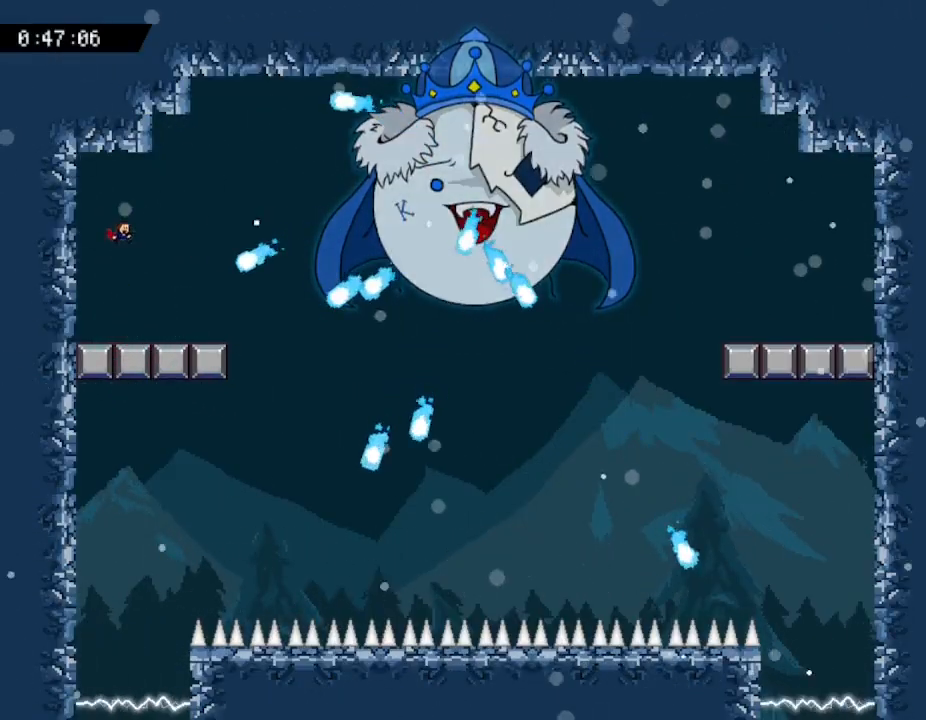
{"keys": ["right", "z"], "events": [[17, "z", "down"], [100, "left", "down"], [150, "z", "up"], [367, "left", "up"], [433, "right", "down"], [500, "z", "down"]]}
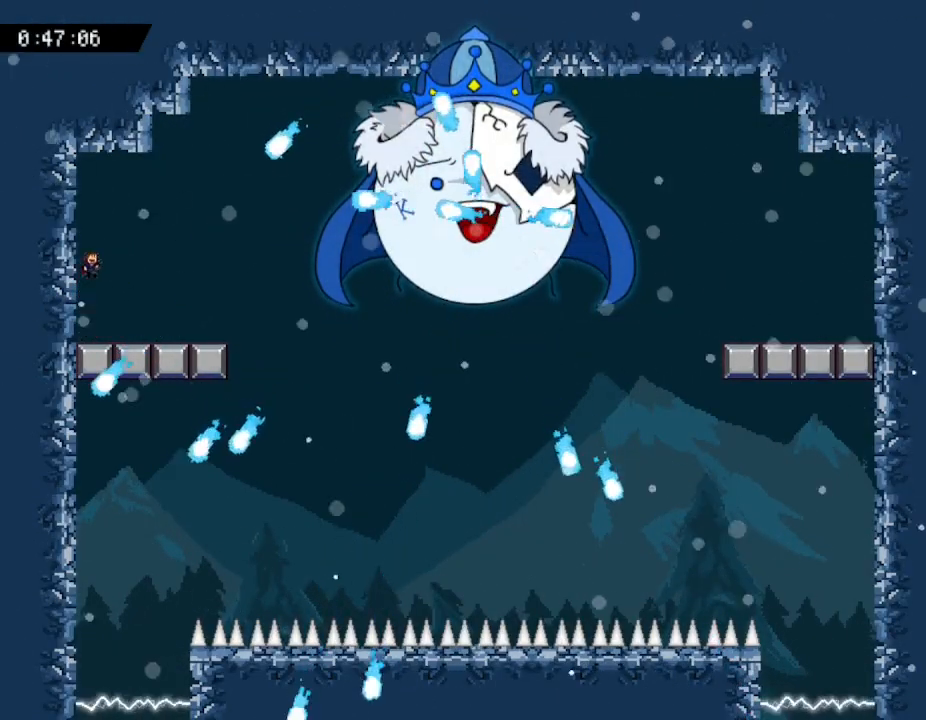
{"keys": ["z"], "events": [[50, "right", "up"], [83, "z", "up"], [167, "z", "down"], [233, "z", "up"], [300, "z", "down"], [400, "z", "up"], [450, "z", "down"]]}
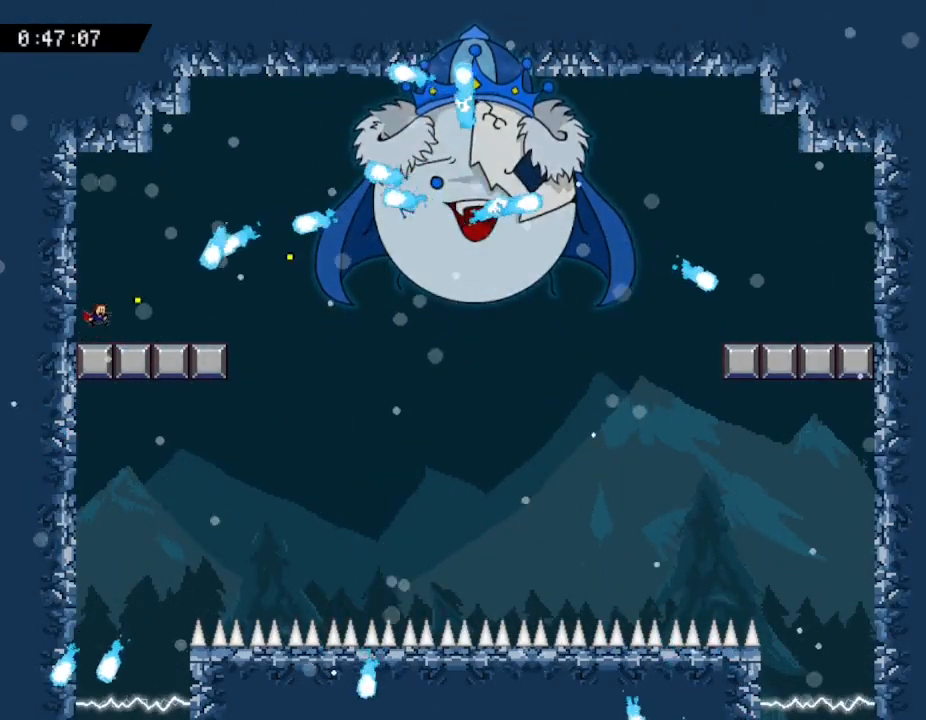
{"keys": ["z"], "events": [[50, "left", "down"], [67, "z", "up"], [200, "left", "up"], [250, "right", "down"], [333, "right", "up"], [350, "z", "down"], [433, "z", "up"], [500, "z", "down"]]}
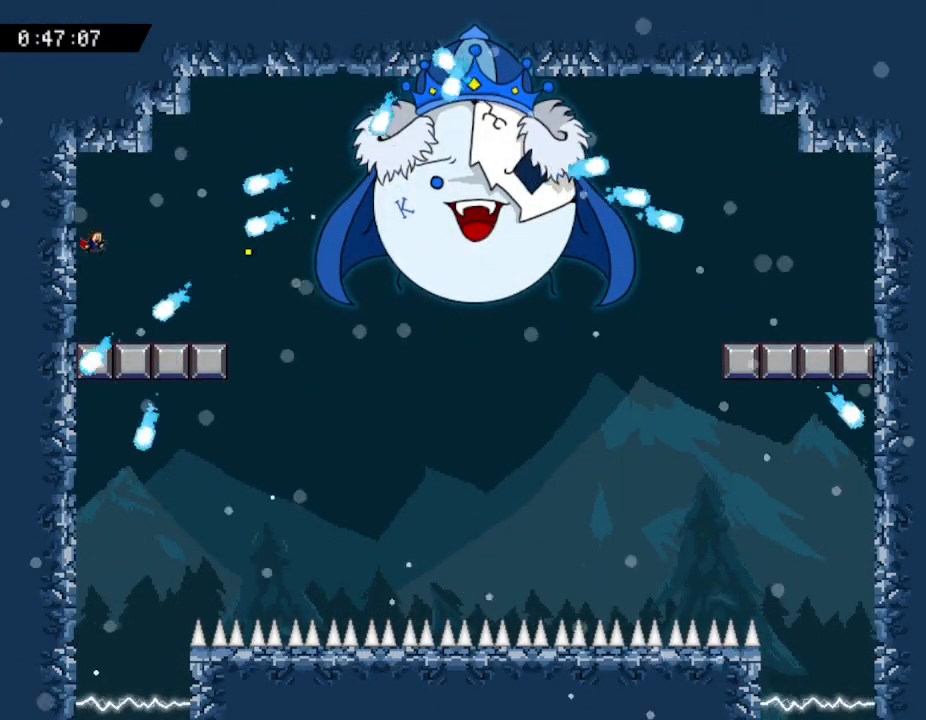
{"keys": ["left"], "events": [[117, "z", "up"], [183, "z", "down"], [317, "z", "up"], [350, "left", "down"]]}
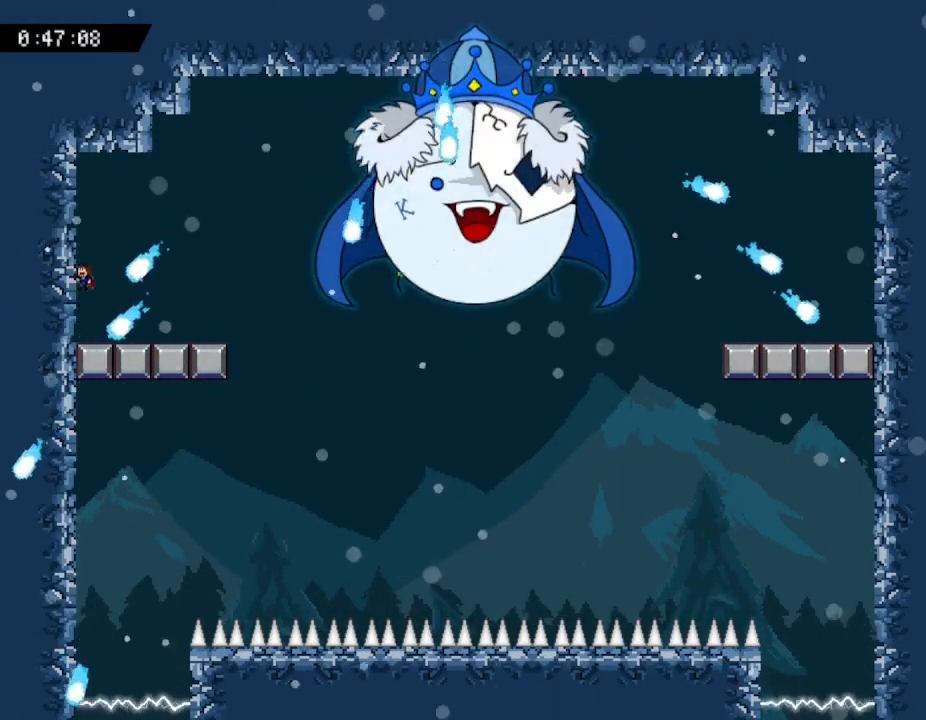
{"keys": [], "events": [[50, "left", "up"], [133, "right", "down"], [150, "z", "down"], [233, "z", "up"], [300, "z", "down"], [383, "right", "up"], [417, "z", "up"]]}
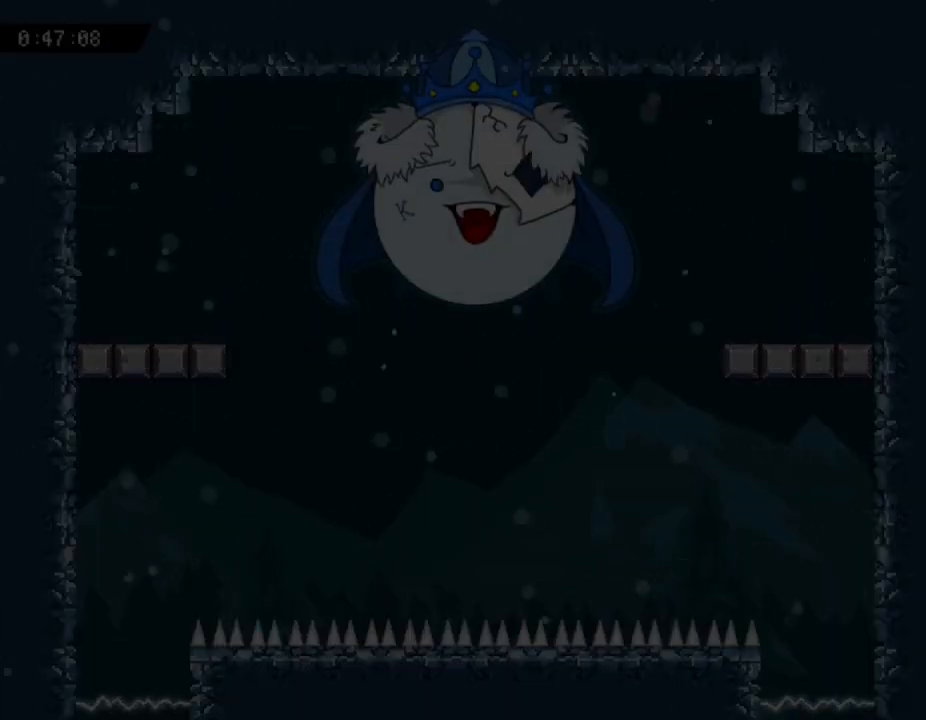
{"keys": ["left"], "events": [[433, "left", "down"]]}
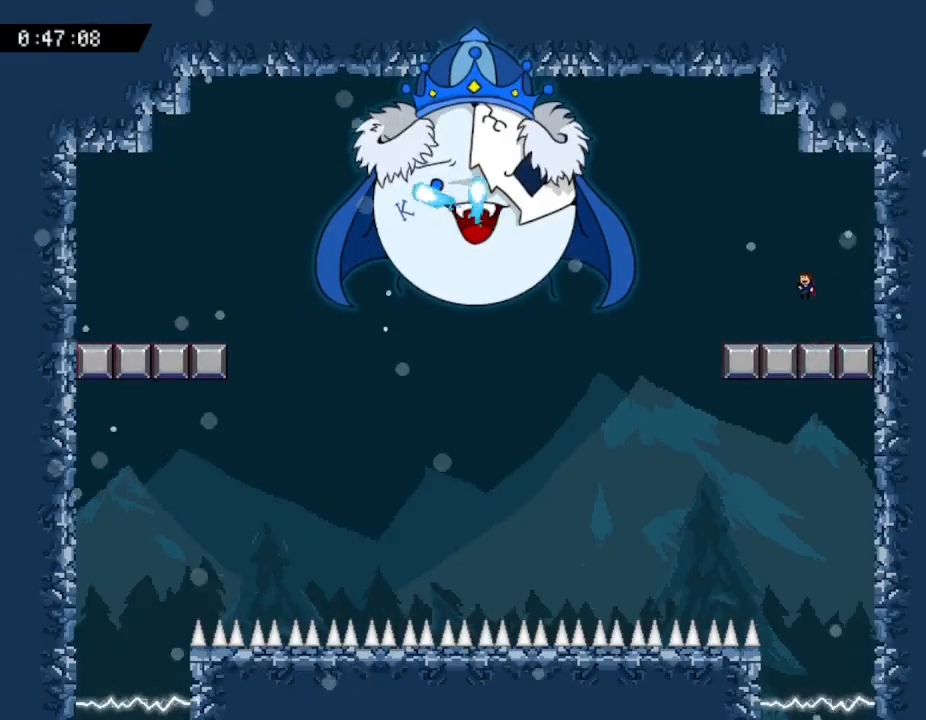
{"keys": ["z"], "events": [[67, "left", "up"], [117, "z", "down"], [200, "z", "up"], [283, "z", "down"], [350, "z", "up"], [417, "z", "down"]]}
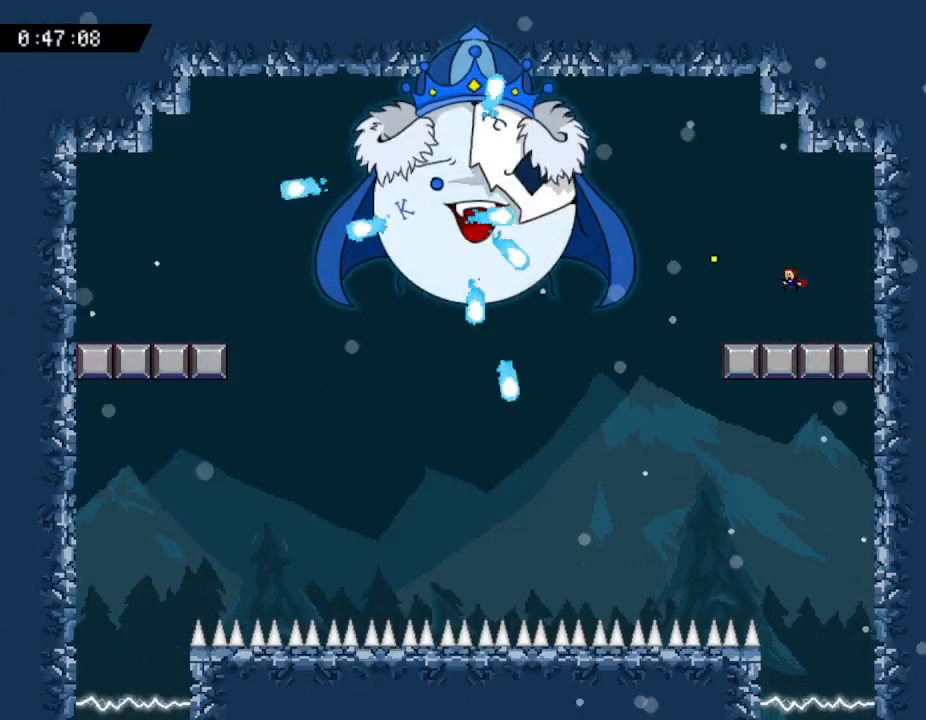
{"keys": ["z"], "events": [[33, "z", "up"], [167, "right", "down"], [300, "right", "up"], [333, "left", "down"], [417, "left", "up"], [433, "z", "down"]]}
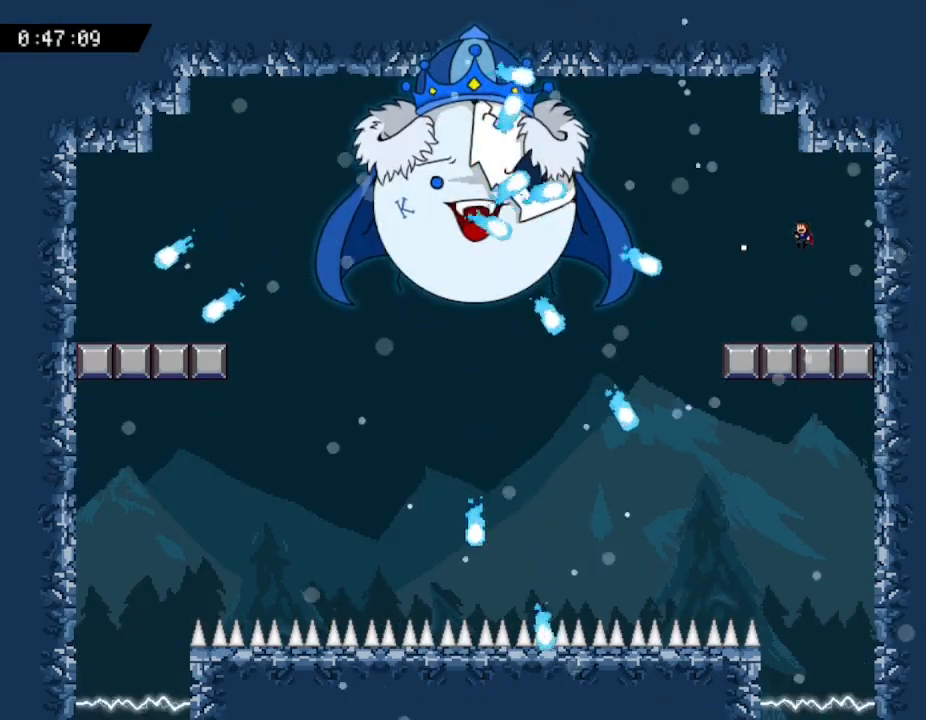
{"keys": [], "events": [[33, "z", "up"], [100, "z", "down"], [233, "z", "up"], [250, "right", "down"], [283, "z", "down"], [417, "z", "up"], [483, "right", "up"]]}
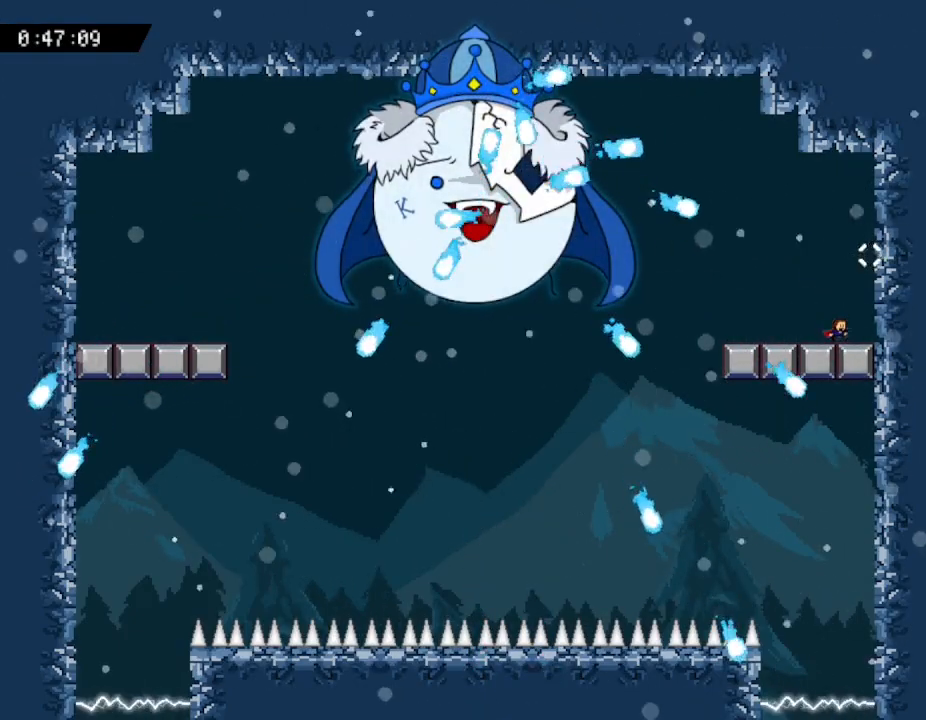
{"keys": [], "events": [[133, "right", "down"], [300, "right", "up"], [367, "left", "down"], [417, "z", "down"], [483, "z", "up"], [500, "left", "up"]]}
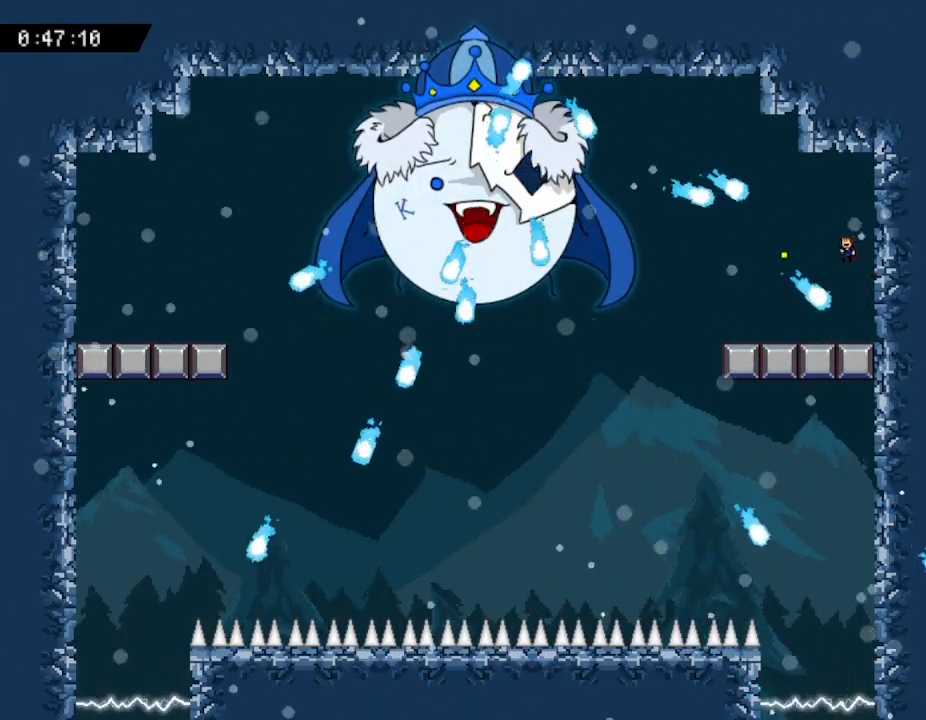
{"keys": ["left"], "events": [[50, "z", "down"], [117, "z", "up"], [183, "z", "down"], [250, "left", "down"], [300, "z", "up"], [350, "z", "down"], [500, "z", "up"]]}
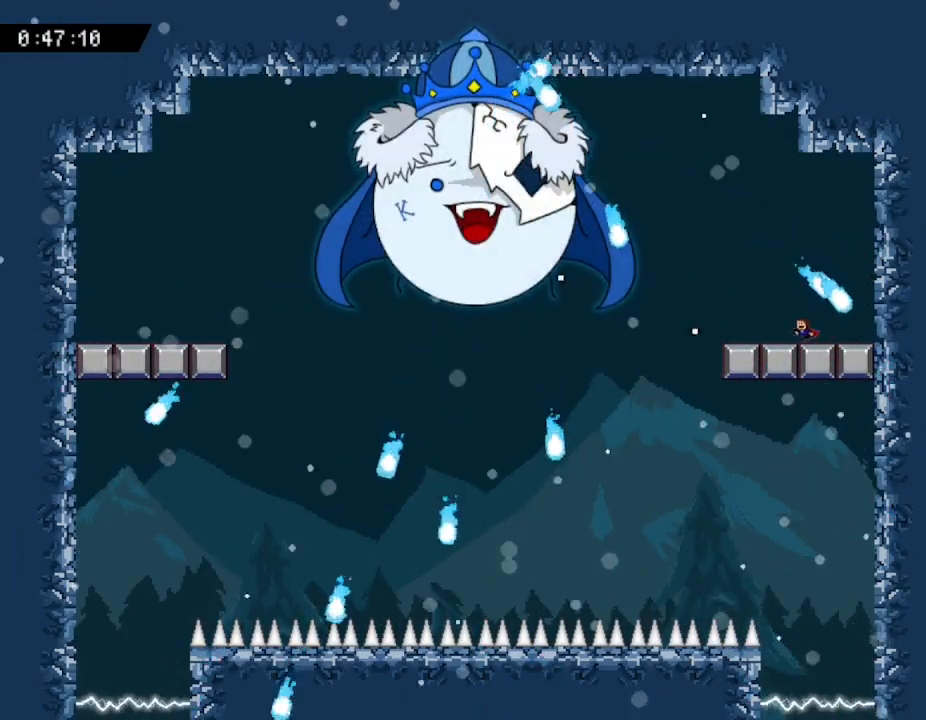
{"keys": [], "events": [[133, "left", "up"], [217, "right", "down"], [367, "right", "up"], [400, "left", "down"], [400, "z", "down"], [467, "left", "up"], [483, "z", "up"]]}
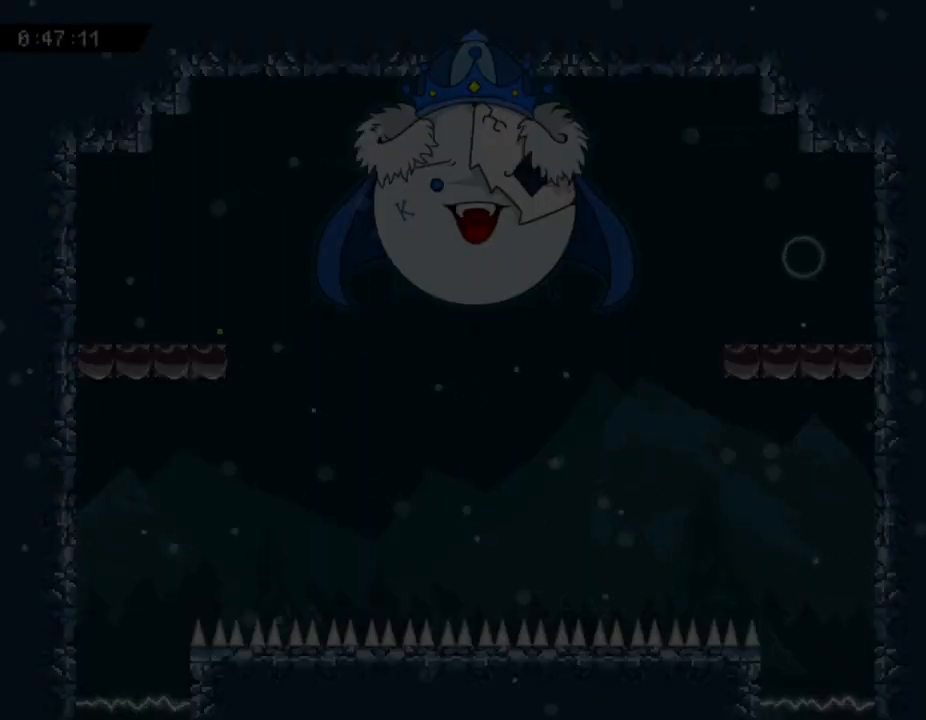
{"keys": [], "events": [[33, "z", "down"], [133, "z", "up"]]}
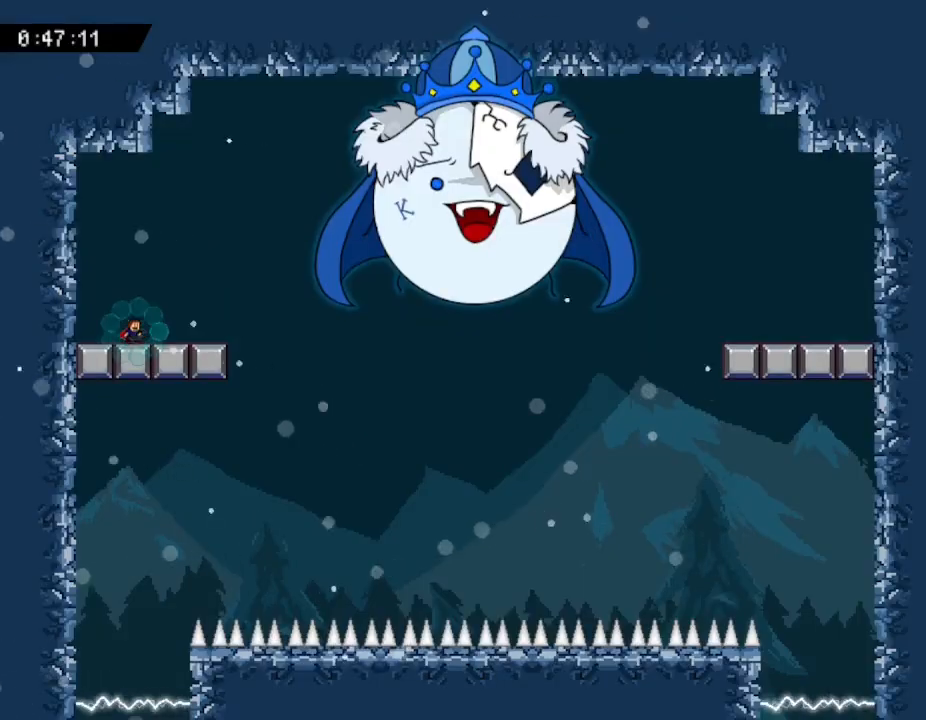
{"keys": ["z"], "events": [[133, "left", "down"], [250, "left", "up"], [283, "right", "down"], [317, "z", "down"], [333, "right", "up"], [417, "z", "up"], [483, "z", "down"]]}
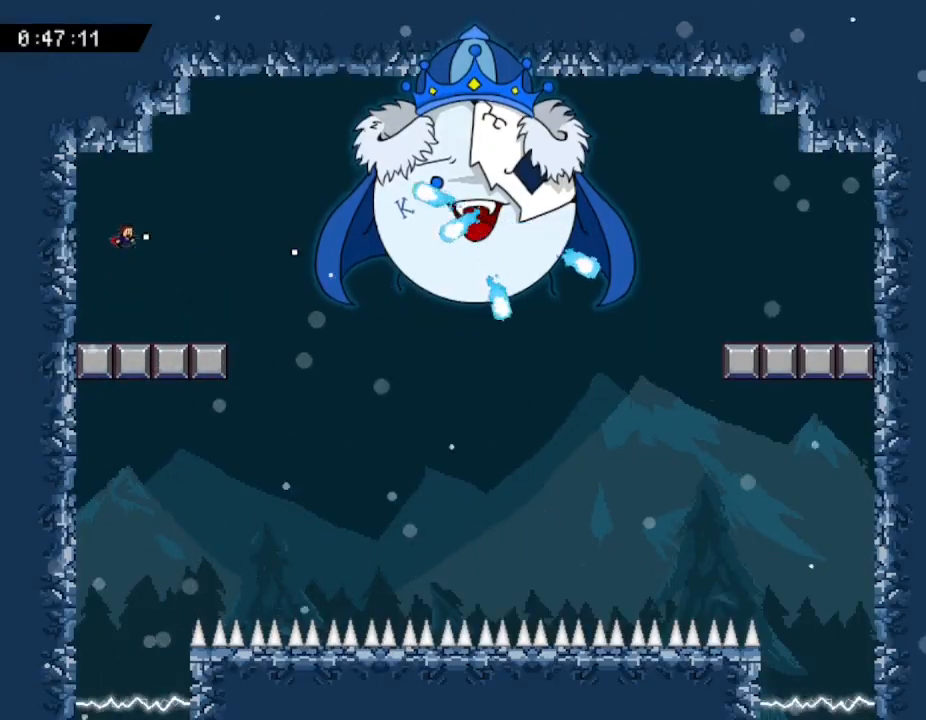
{"keys": ["left"], "events": [[50, "z", "up"], [117, "z", "down"], [200, "z", "up"], [250, "z", "down"], [350, "z", "up"], [383, "left", "down"]]}
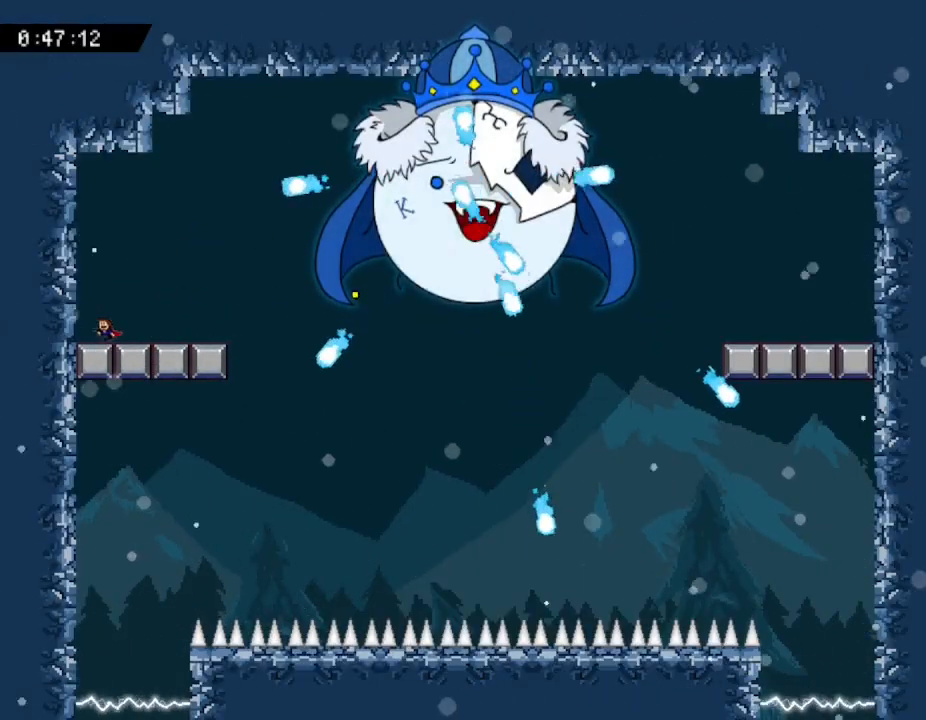
{"keys": ["left", "z"], "events": [[50, "left", "up"], [83, "right", "down"], [167, "right", "up"], [183, "z", "down"], [217, "z", "up"], [283, "z", "down"], [367, "z", "up"], [433, "z", "down"], [483, "left", "down"]]}
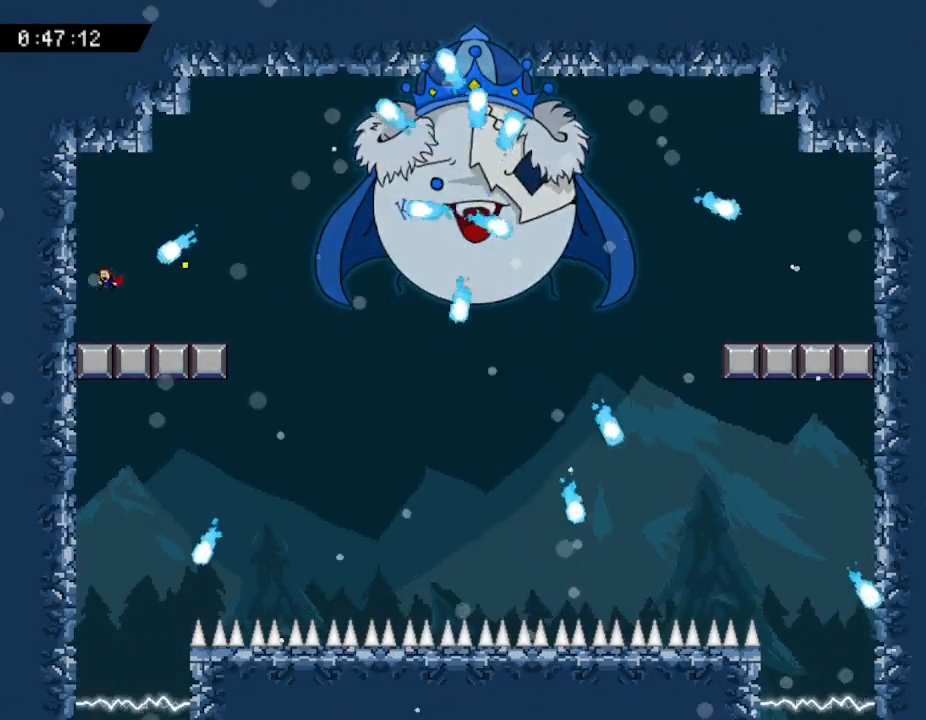
{"keys": [], "events": [[50, "z", "up"], [267, "left", "up"], [350, "right", "down"], [483, "right", "up"]]}